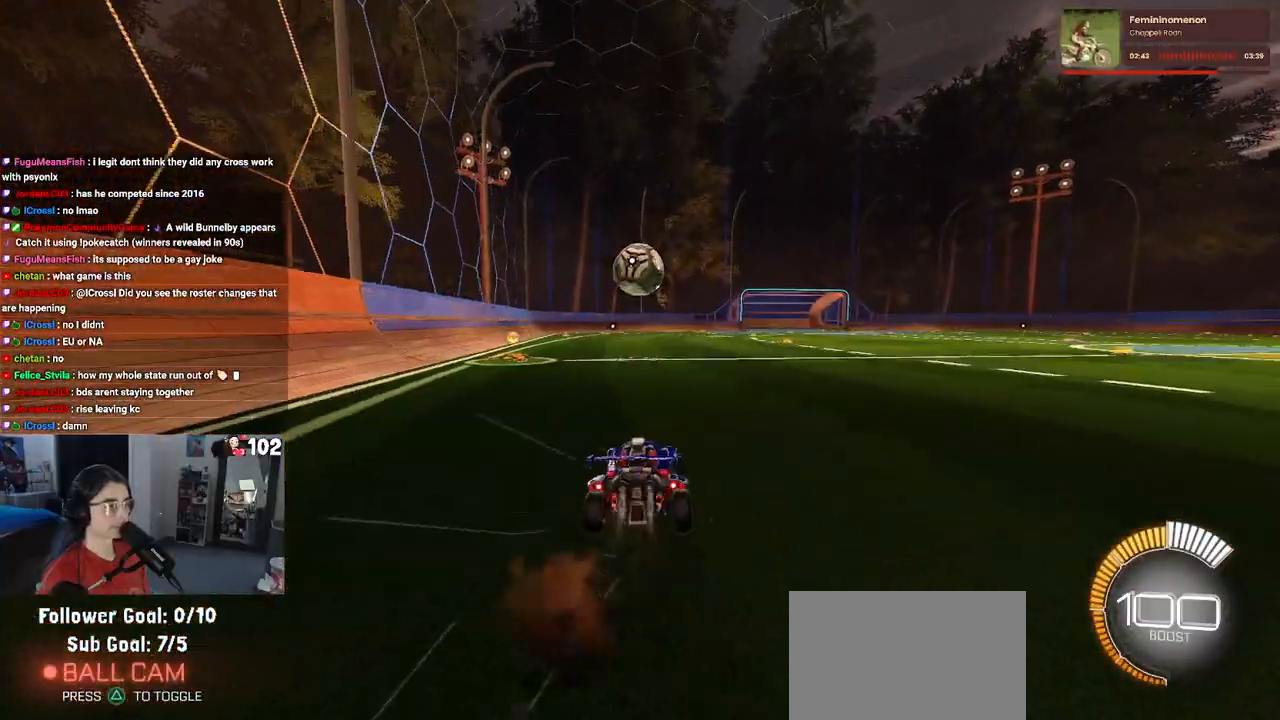
Gameplay with a controller (PlayStation layout); each line is a JSON object with the inputs held at the frame after it. "events" lists button and stick changes between this image and that frame as [ms after this image, input, new state], when the widget could be followed in between.
{"buttons": ["R1", "R2"], "left_stick": "center", "right_stick": "center", "events": [[67, "left_stick", "center"], [150, "TRIANGLE", "down"], [233, "TRIANGLE", "up"], [317, "left_stick", "right"], [433, "left_stick", "center"]]}
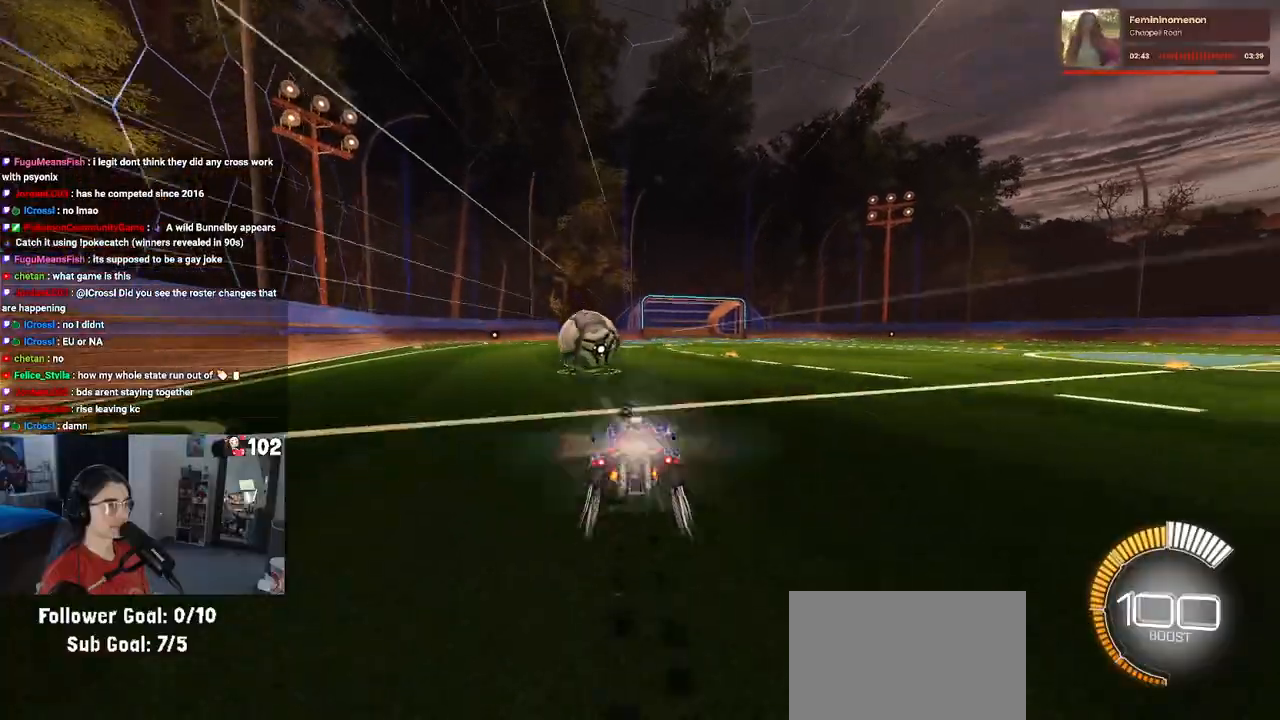
{"buttons": ["CROSS", "R1", "R2"], "left_stick": "down", "right_stick": "center", "events": [[67, "left_stick", "left"], [183, "left_stick", "center"], [333, "left_stick", "left"], [383, "CROSS", "down"], [383, "left_stick", "down"]]}
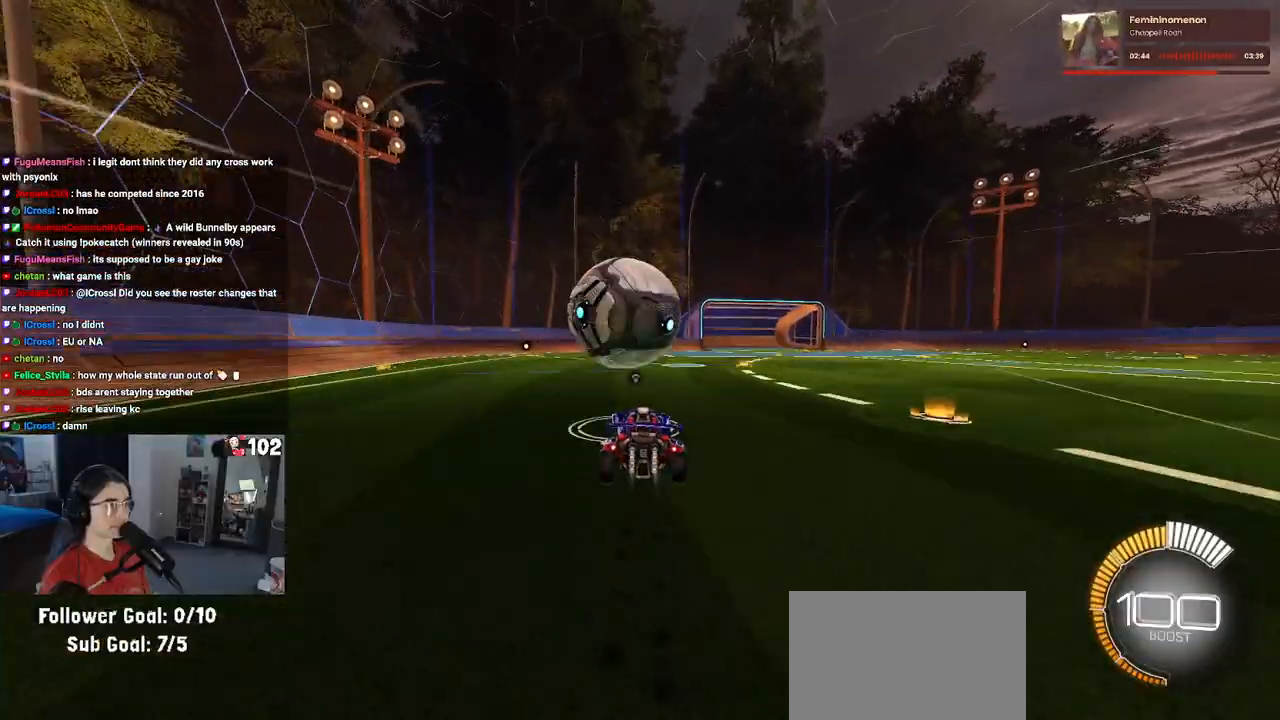
{"buttons": ["L1", "R2"], "left_stick": "left", "right_stick": "center", "events": [[17, "CROSS", "up"], [33, "left_stick", "center"], [100, "CROSS", "down"], [133, "left_stick", "down-right"], [217, "L1", "down"], [250, "CROSS", "up"], [283, "left_stick", "up-right"], [417, "left_stick", "center"], [467, "R1", "up"], [483, "left_stick", "left"]]}
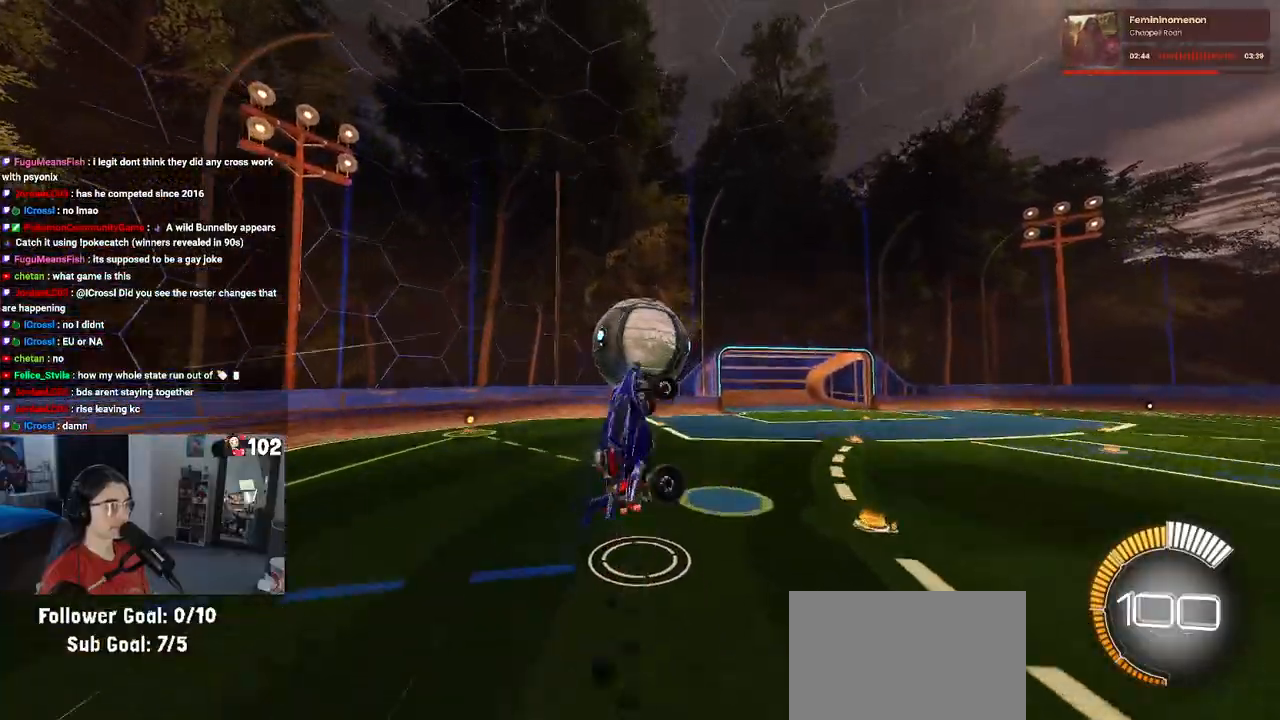
{"buttons": ["L1", "R2"], "left_stick": "right", "right_stick": "center", "events": [[500, "left_stick", "right"]]}
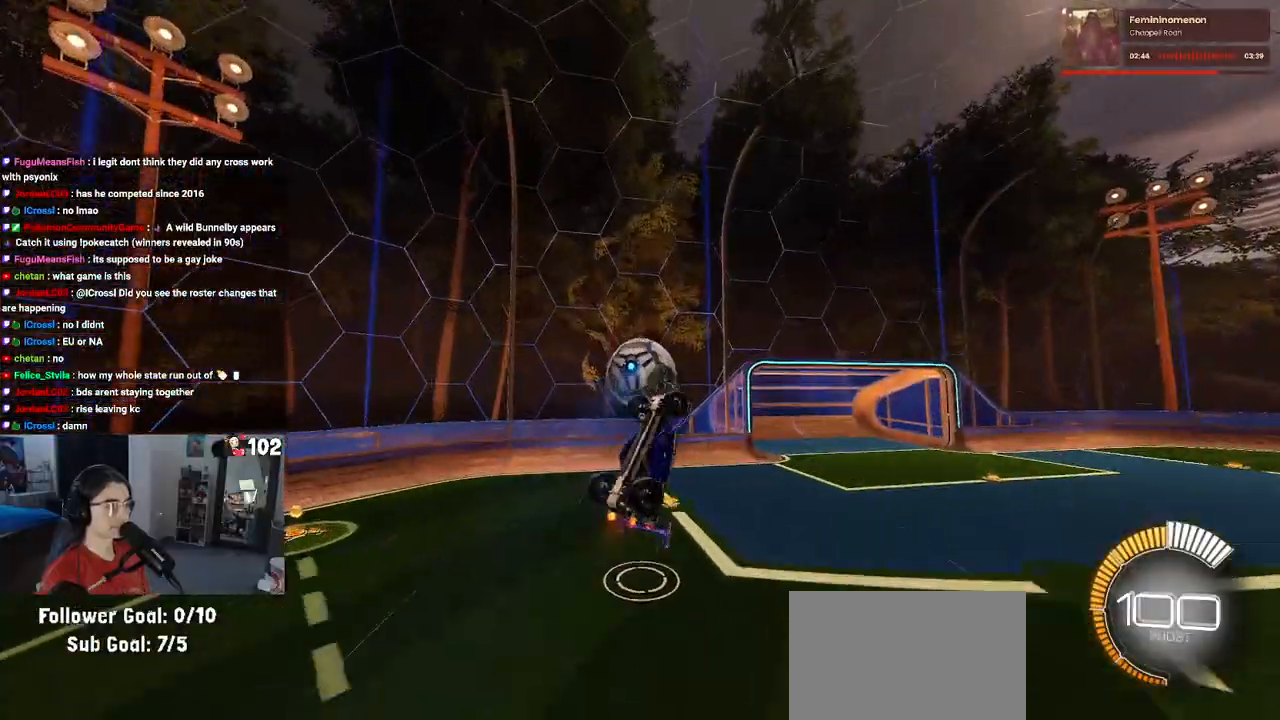
{"buttons": ["R1", "R2"], "left_stick": "up-right", "right_stick": "center", "events": [[283, "L1", "up"], [433, "R1", "down"], [500, "left_stick", "up-right"]]}
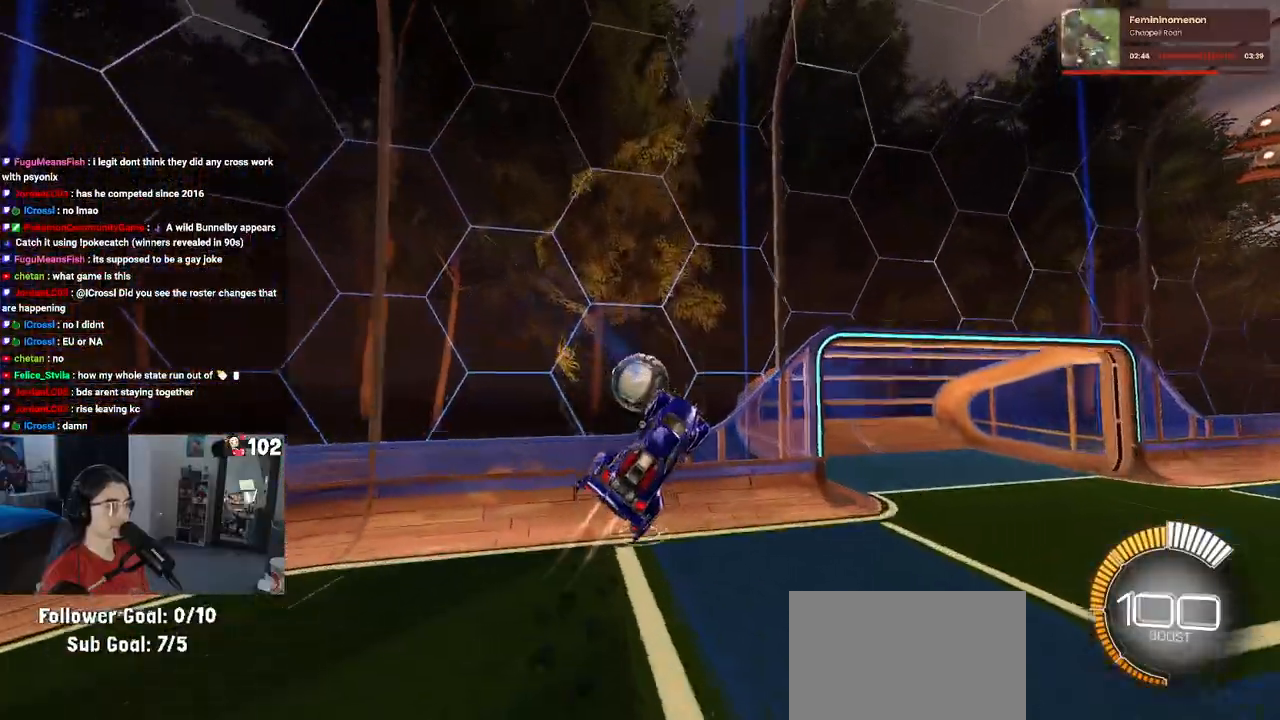
{"buttons": ["R2"], "left_stick": "center", "right_stick": "center", "events": [[50, "R1", "up"], [150, "left_stick", "center"], [283, "R2", "up"], [383, "R2", "down"]]}
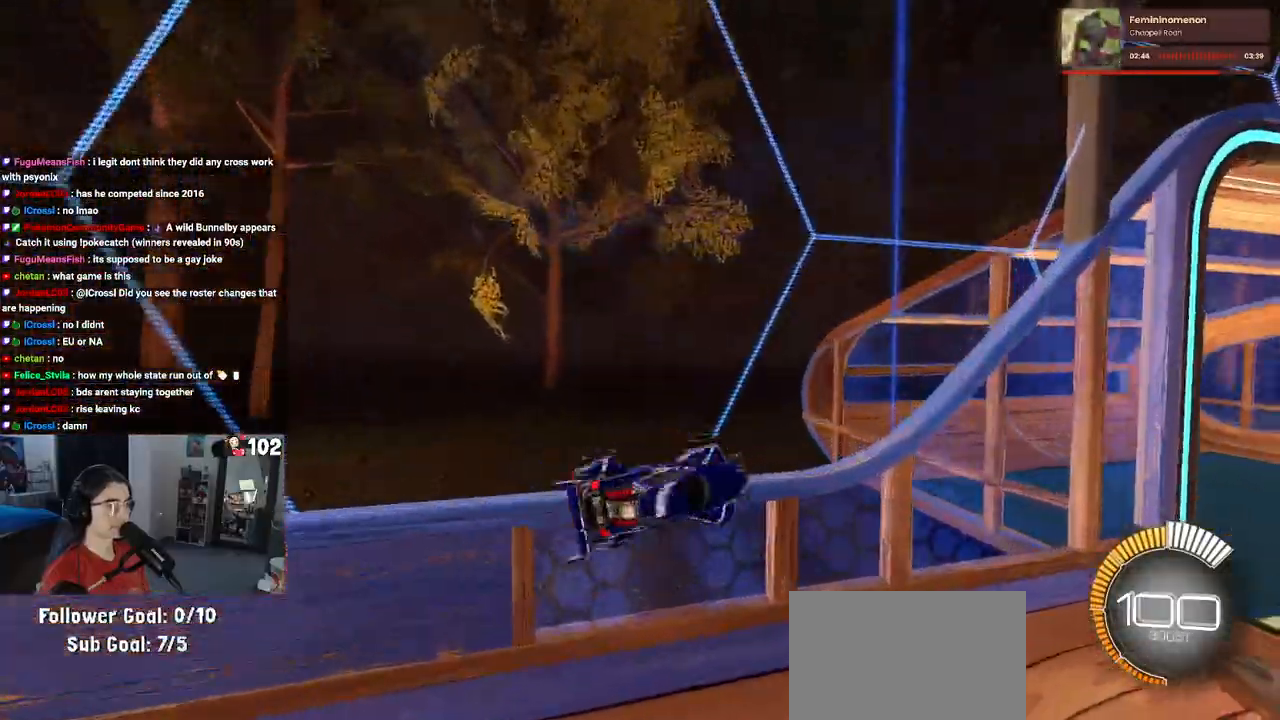
{"buttons": ["R2"], "left_stick": "center", "right_stick": "center", "events": [[17, "TRIANGLE", "down"], [167, "TRIANGLE", "up"]]}
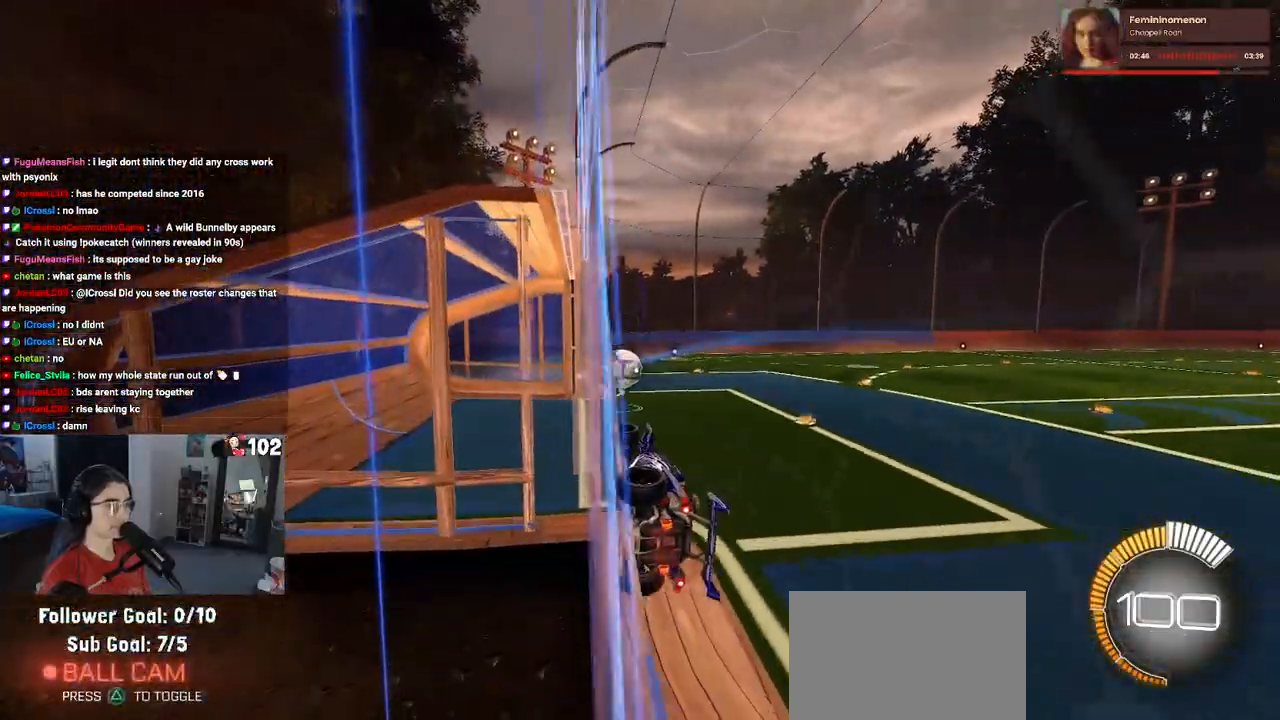
{"buttons": ["CROSS", "SQUARE", "R1", "R2"], "left_stick": "down-left", "right_stick": "center", "events": [[250, "CROSS", "down"], [267, "left_stick", "down"], [283, "R1", "down"], [300, "SQUARE", "down"], [317, "left_stick", "down-left"]]}
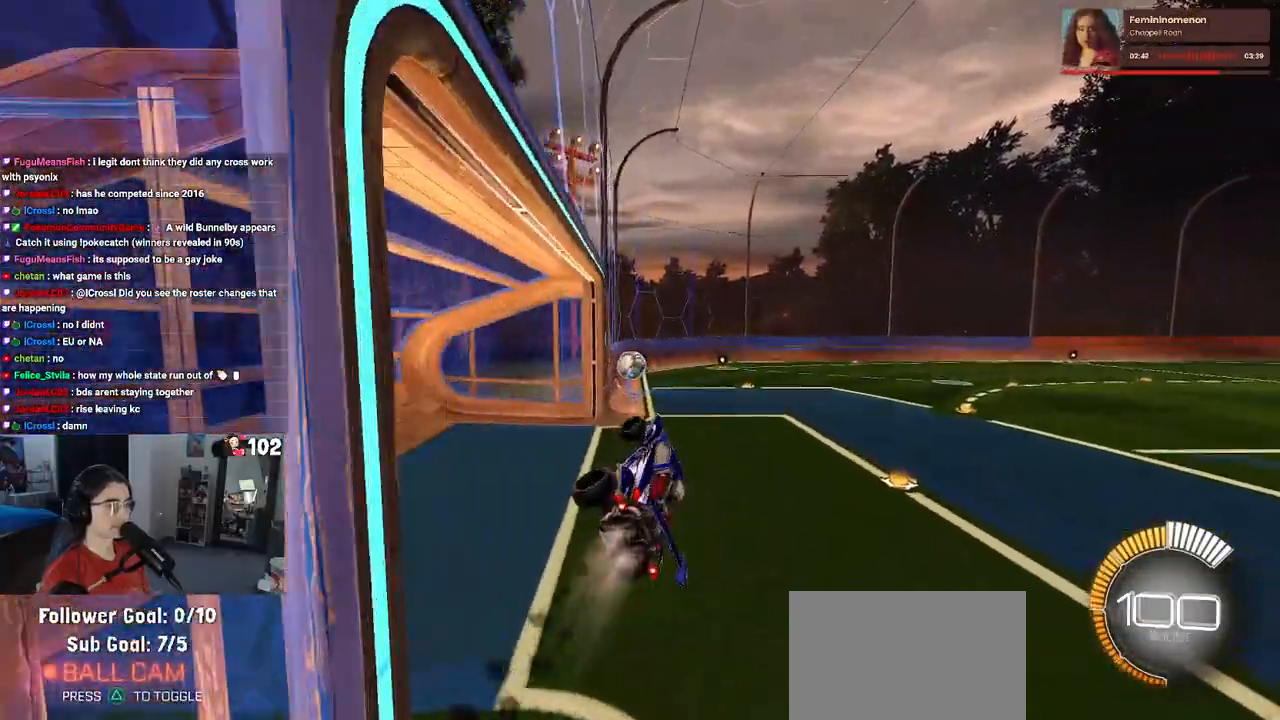
{"buttons": ["CROSS", "R1", "R2"], "left_stick": "down-left", "right_stick": "center", "events": [[33, "left_stick", "left"], [100, "CROSS", "up"], [167, "SQUARE", "up"], [167, "left_stick", "up-left"], [400, "CROSS", "down"], [500, "left_stick", "down-left"]]}
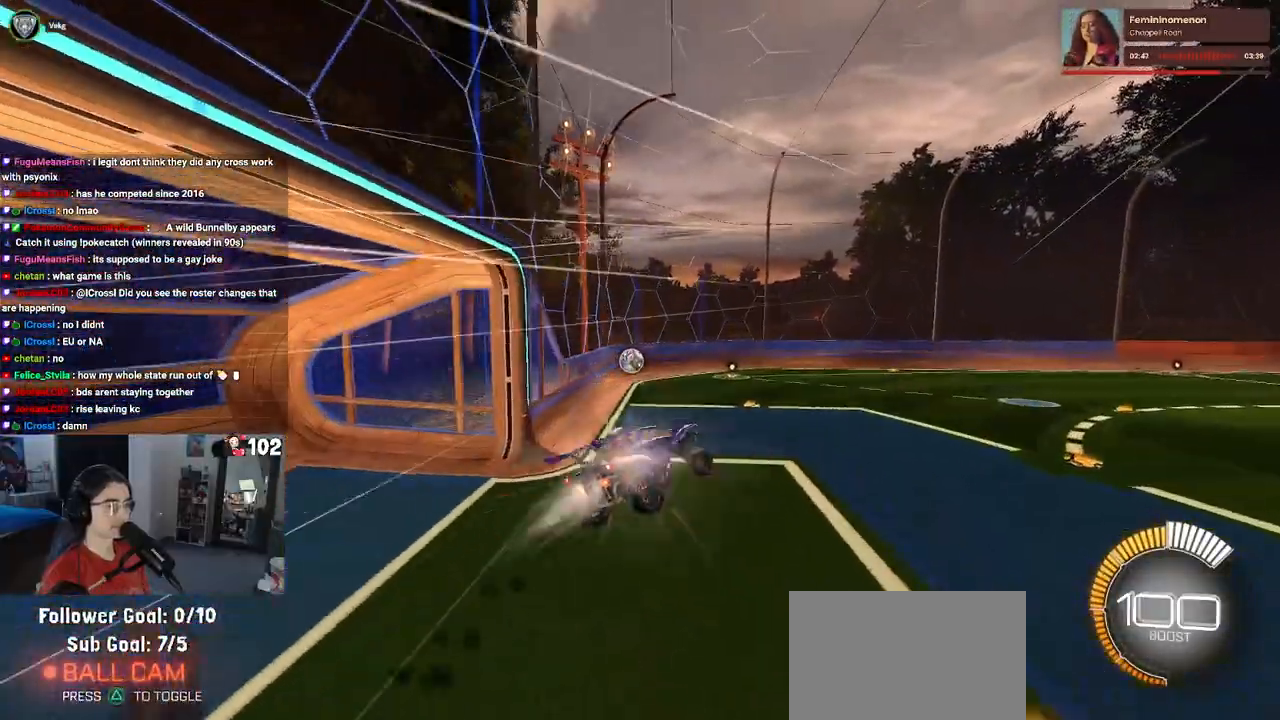
{"buttons": ["R2"], "left_stick": "center", "right_stick": "center", "events": [[17, "CROSS", "up"], [17, "left_stick", "down"], [267, "left_stick", "center"], [317, "R1", "up"]]}
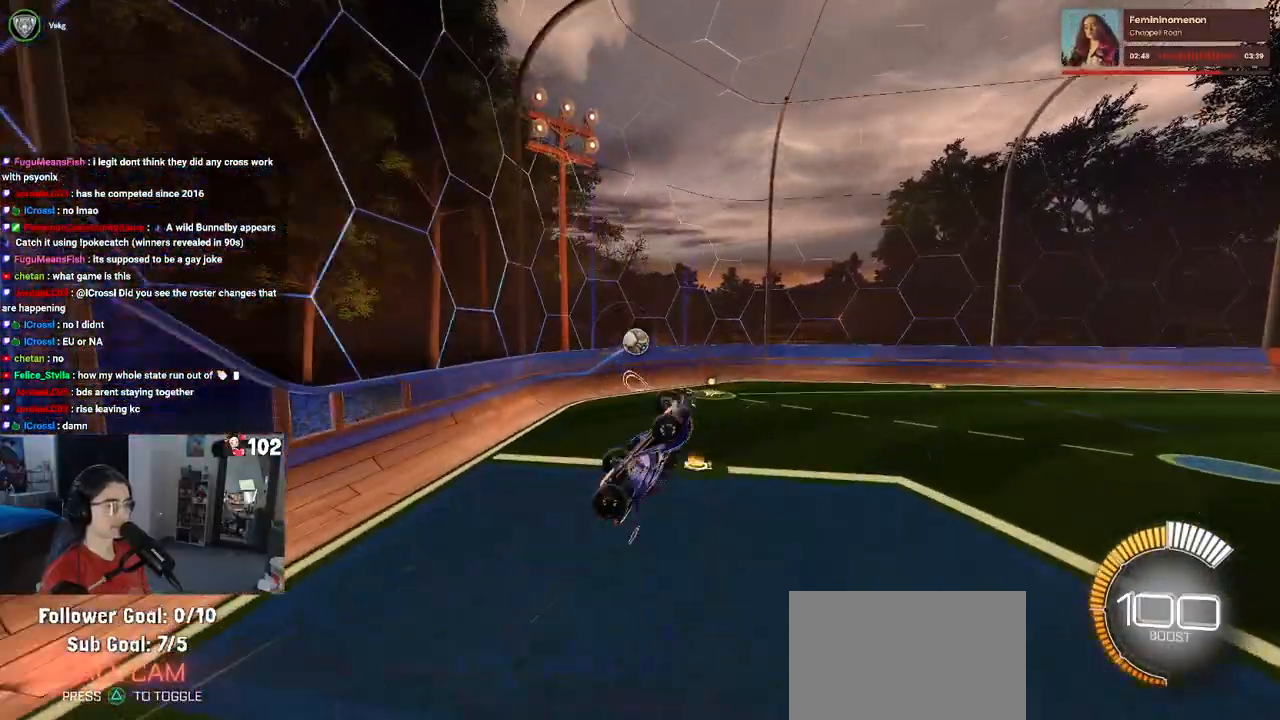
{"buttons": ["L1", "R1", "R2"], "left_stick": "down-left", "right_stick": "center", "events": [[67, "left_stick", "left"], [83, "R1", "down"], [100, "L1", "down"], [117, "left_stick", "up-left"], [217, "left_stick", "left"], [367, "left_stick", "center"], [450, "left_stick", "down-left"]]}
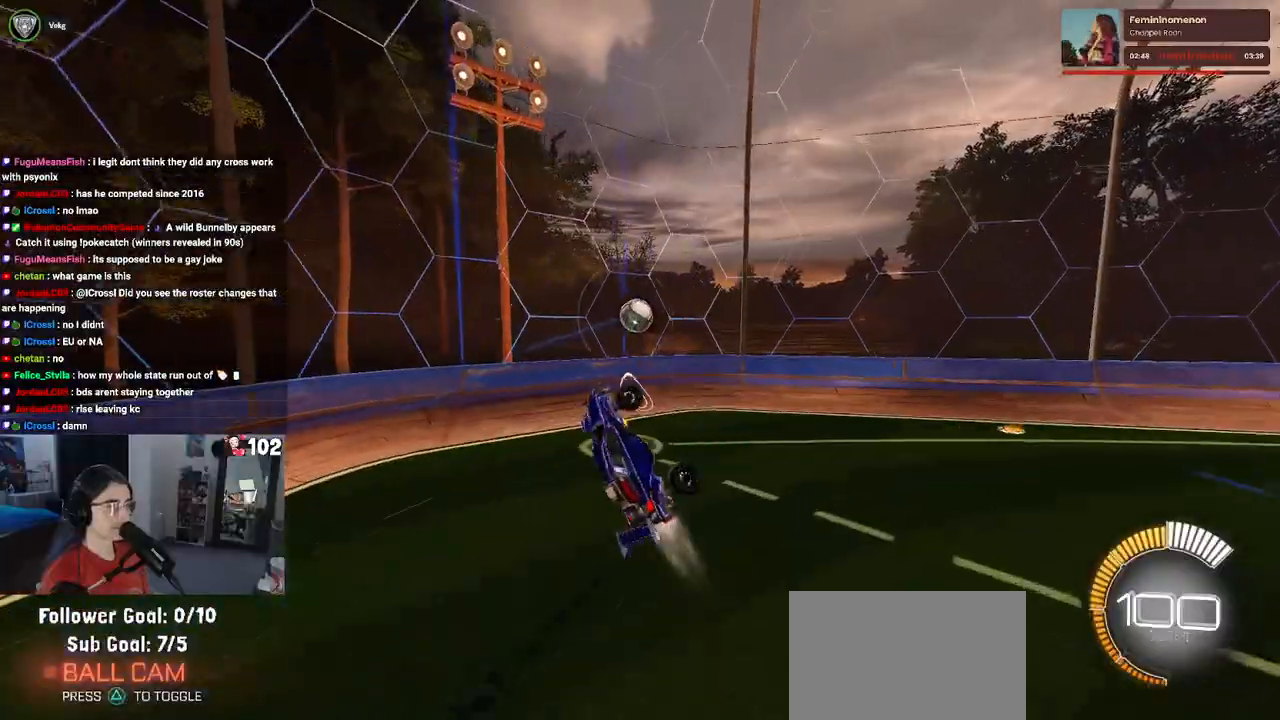
{"buttons": ["R1", "R2"], "left_stick": "down-right", "right_stick": "center", "events": [[200, "left_stick", "up-left"], [333, "left_stick", "center"], [400, "L1", "up"], [417, "left_stick", "down-right"]]}
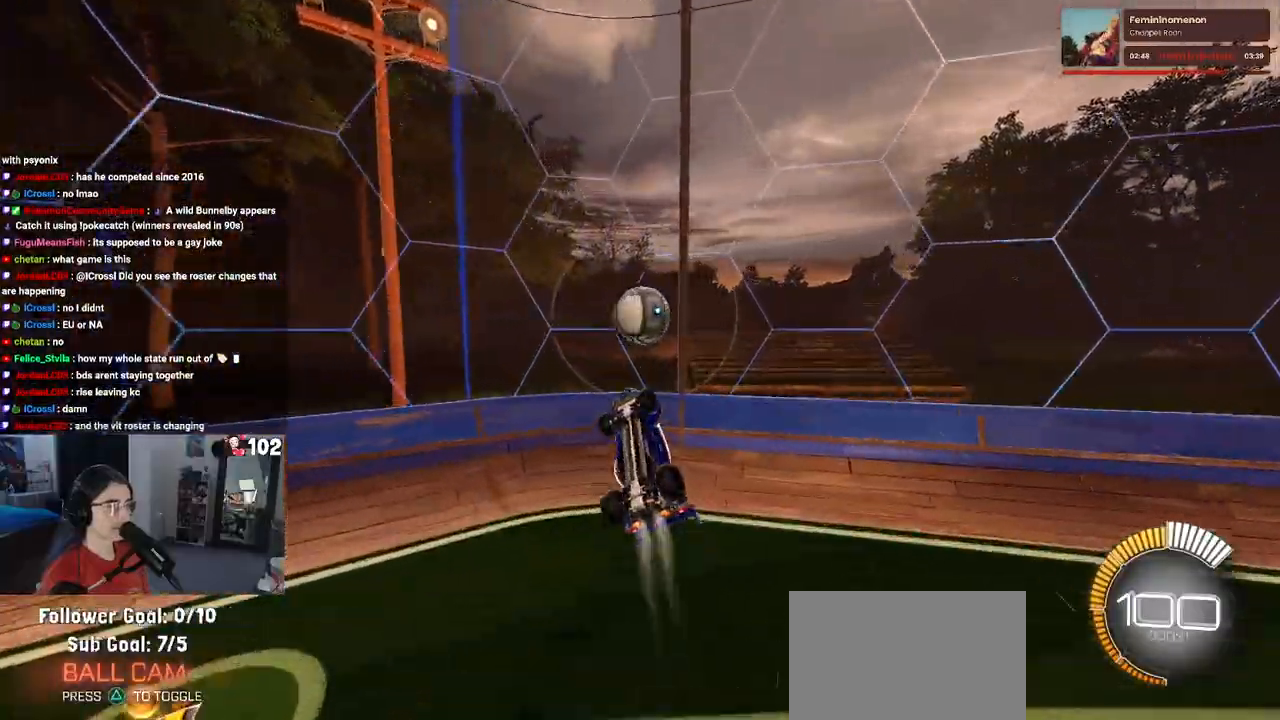
{"buttons": ["SQUARE", "R1", "R2"], "left_stick": "right", "right_stick": "center", "events": [[17, "SQUARE", "down"], [117, "left_stick", "right"]]}
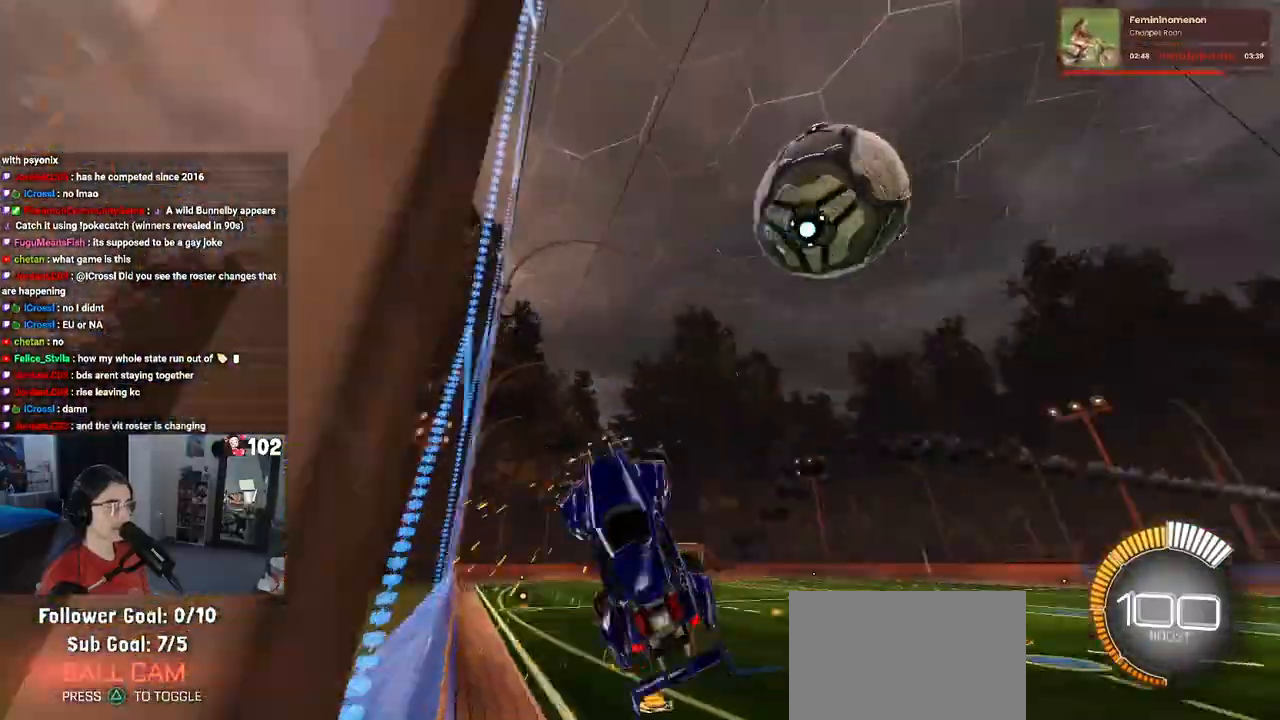
{"buttons": [], "left_stick": "center", "right_stick": "center", "events": [[200, "SQUARE", "up"], [283, "left_stick", "center"], [367, "R1", "up"], [367, "R2", "up"]]}
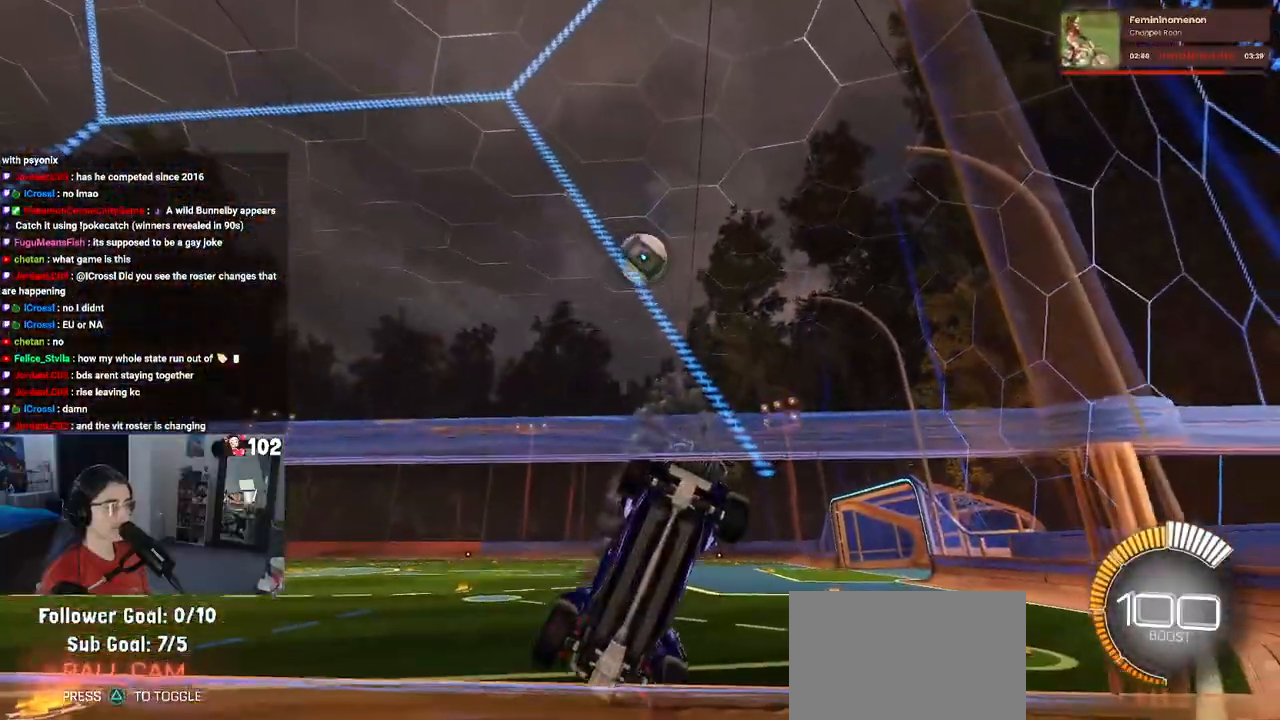
{"buttons": [], "left_stick": "center", "right_stick": "center", "events": [[133, "START", "down"], [250, "START", "up"], [283, "DPAD_DOWN", "down"], [367, "DPAD_DOWN", "up"]]}
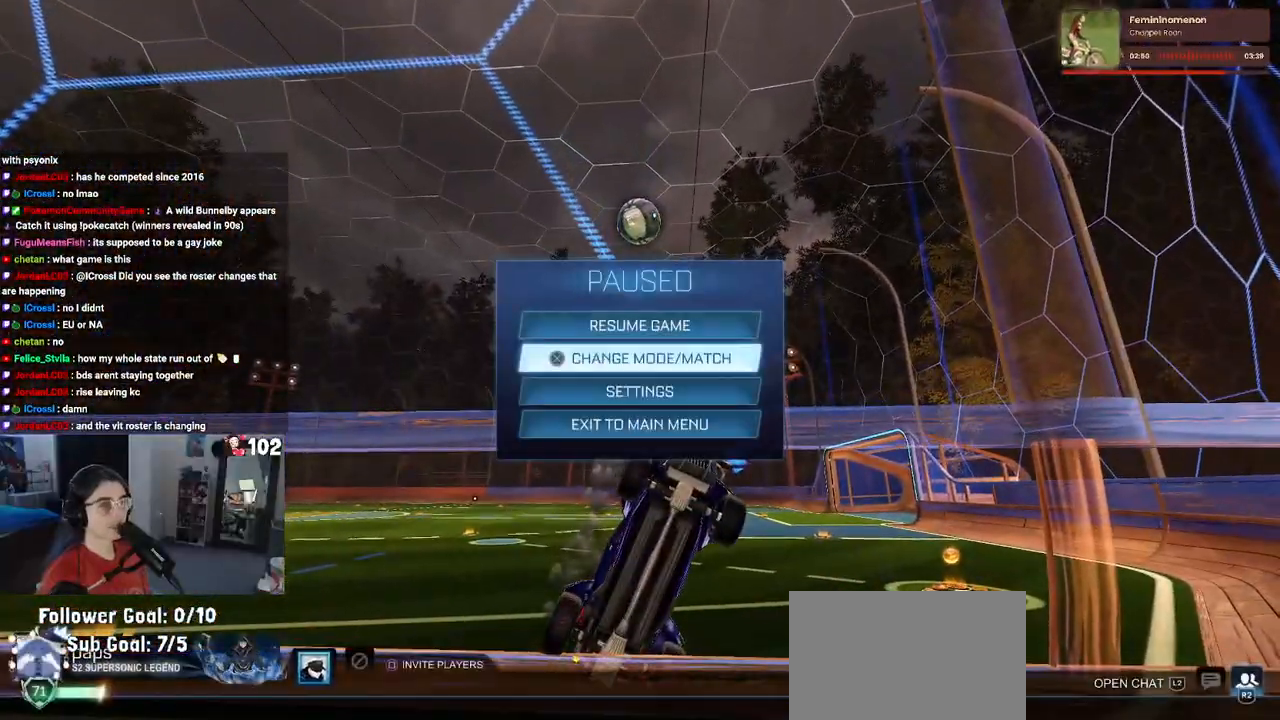
{"buttons": [], "left_stick": "center", "right_stick": "center", "events": [[167, "CIRCLE", "down"], [267, "CIRCLE", "up"]]}
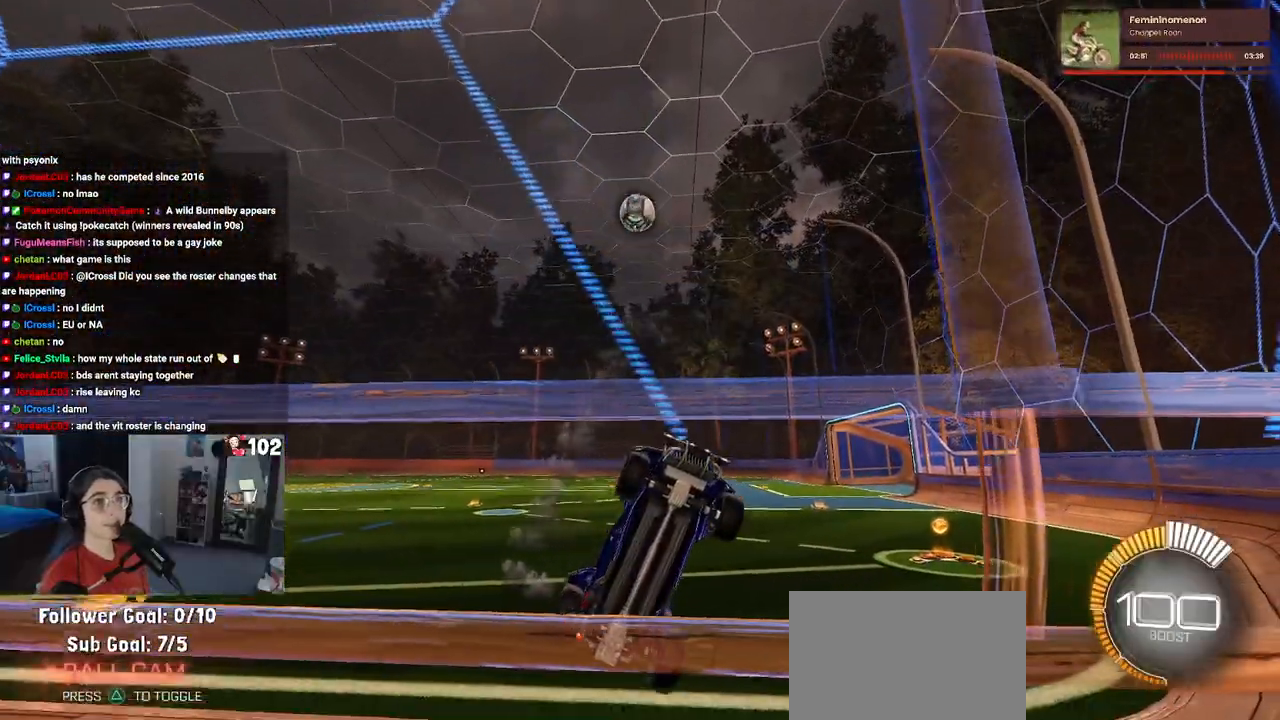
{"buttons": [], "left_stick": "center", "right_stick": "center", "events": []}
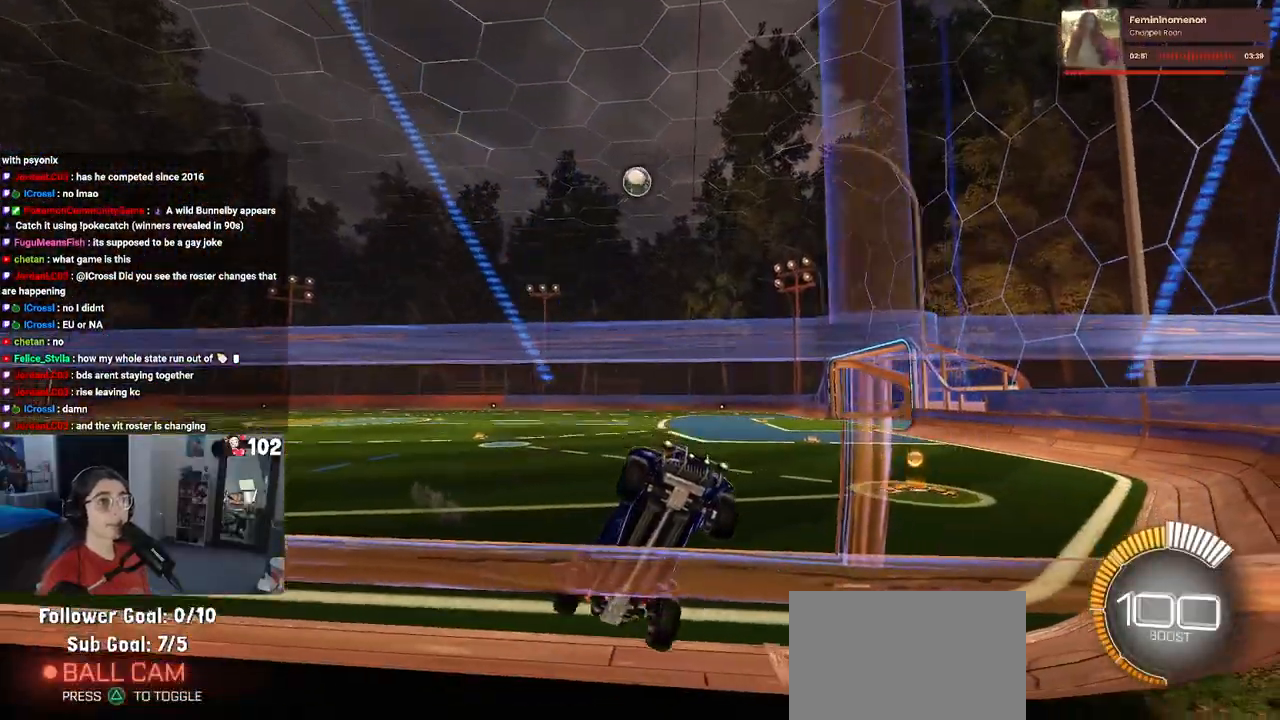
{"buttons": ["R2"], "left_stick": "center", "right_stick": "center", "events": [[33, "R2", "down"], [83, "left_stick", "left"], [467, "left_stick", "center"]]}
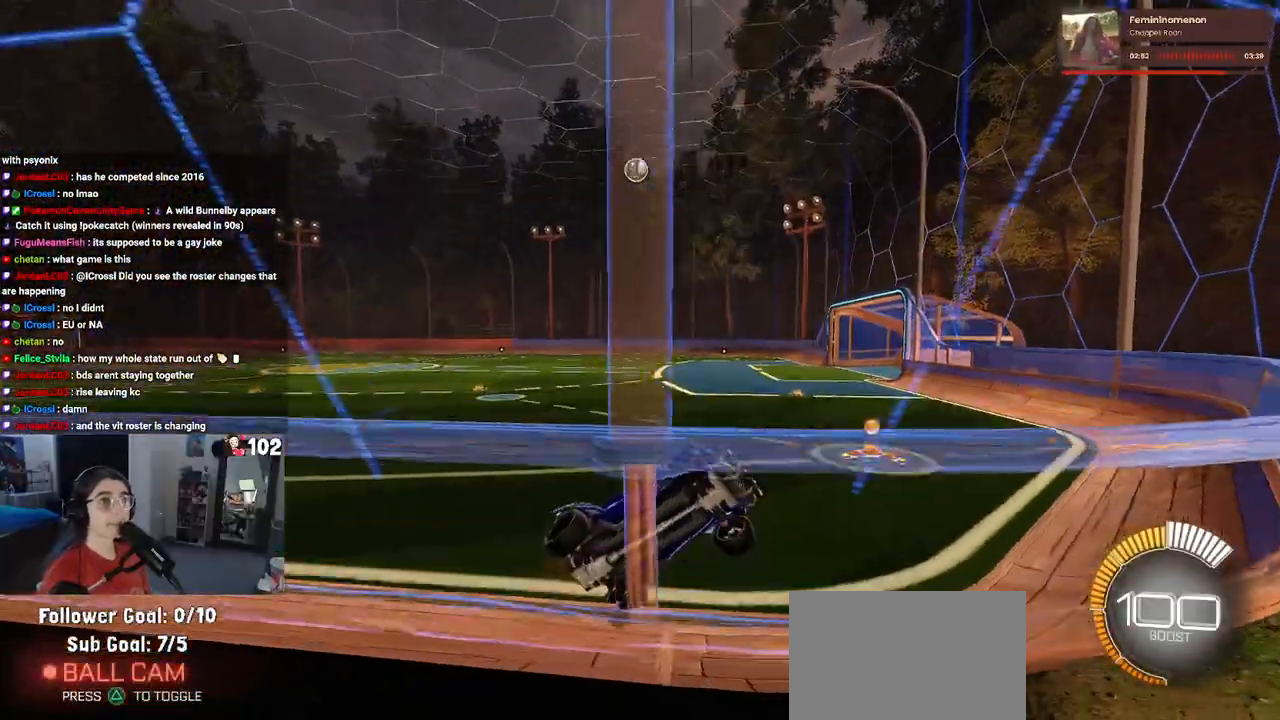
{"buttons": ["R2"], "left_stick": "left", "right_stick": "center", "events": [[183, "left_stick", "left"], [333, "CROSS", "down"], [500, "CROSS", "up"]]}
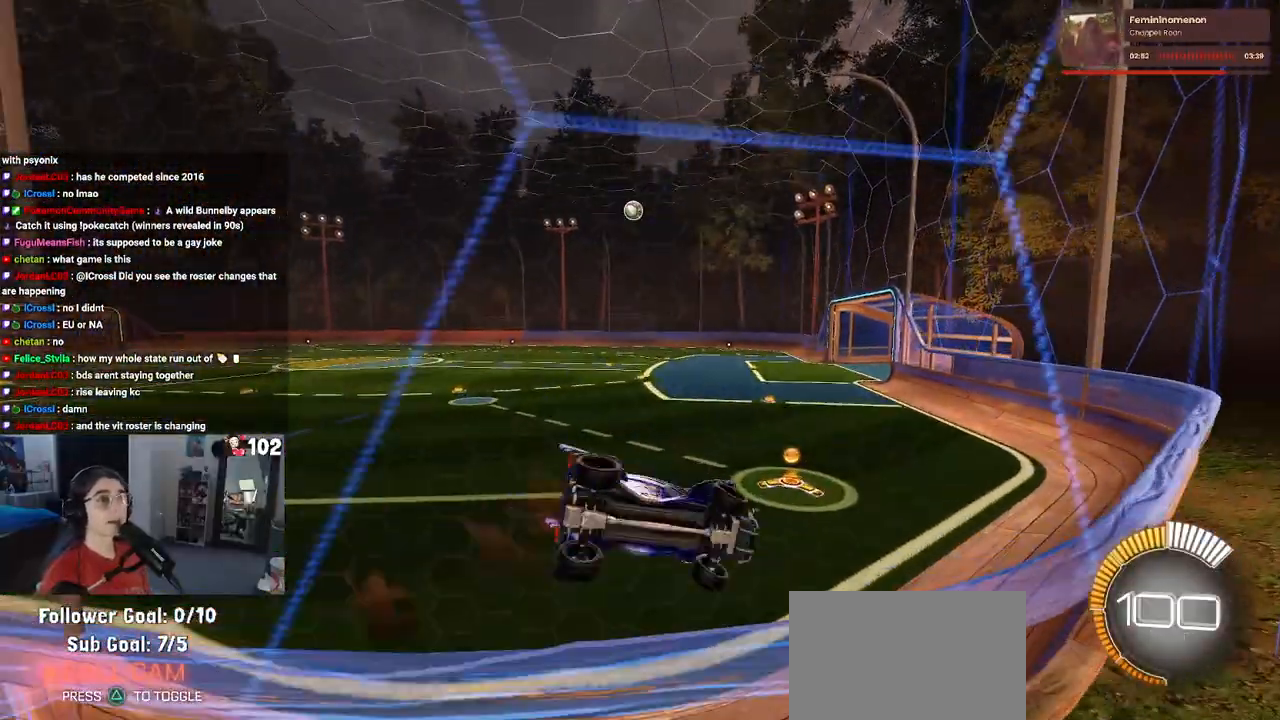
{"buttons": ["R2"], "left_stick": "down-right", "right_stick": "center", "events": [[217, "left_stick", "center"], [267, "left_stick", "right"], [317, "left_stick", "down-right"]]}
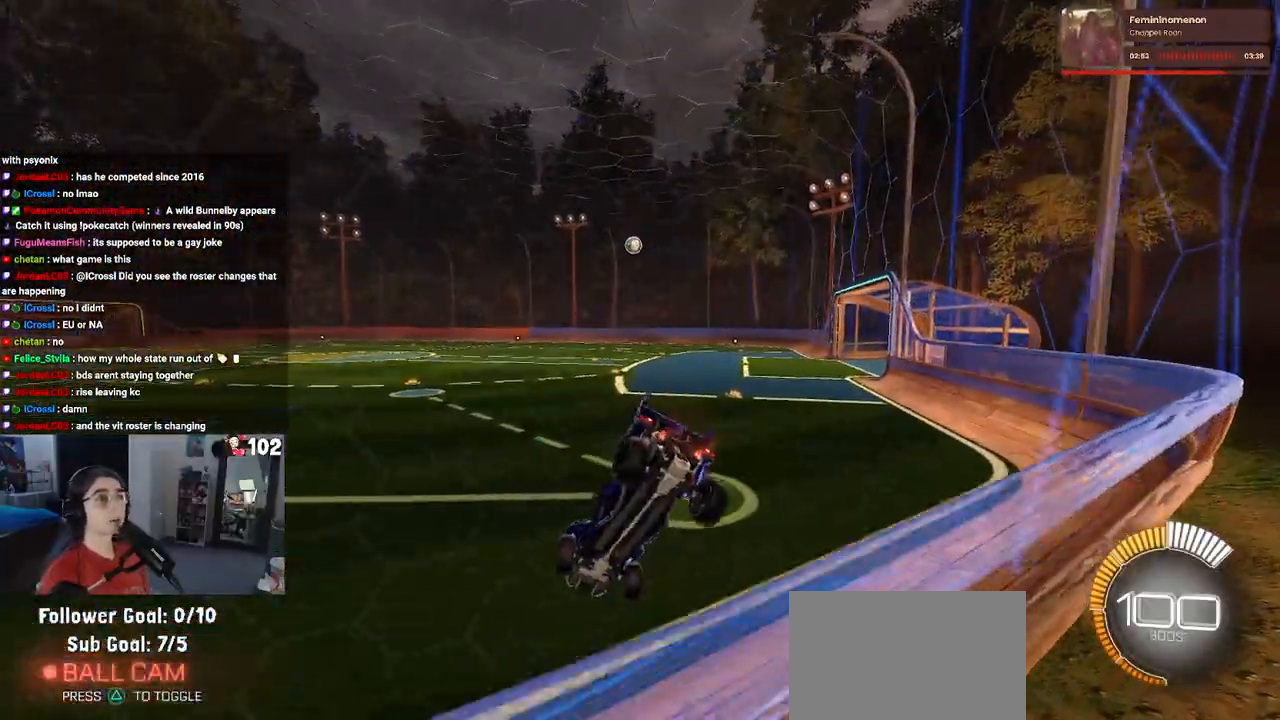
{"buttons": ["R1", "R2"], "left_stick": "down-right", "right_stick": "center", "events": [[450, "R1", "down"]]}
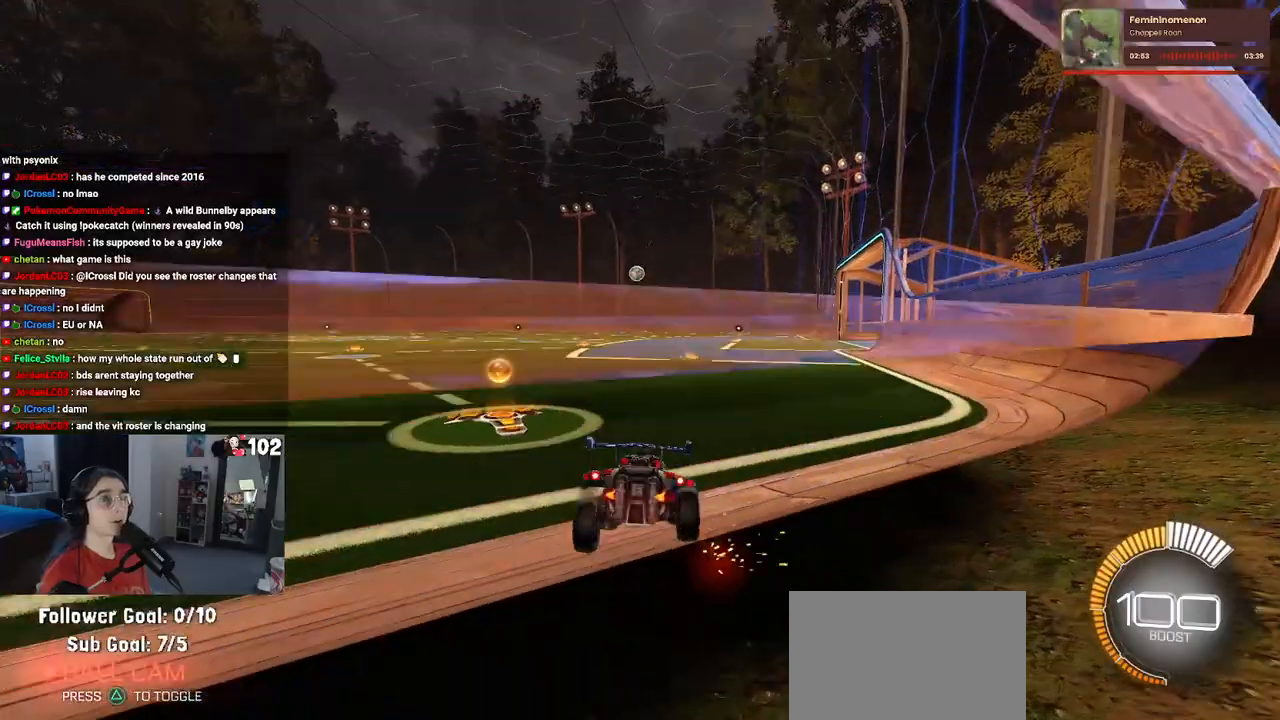
{"buttons": ["R1", "R2"], "left_stick": "left", "right_stick": "center", "events": [[67, "left_stick", "right"], [183, "left_stick", "center"], [450, "left_stick", "left"]]}
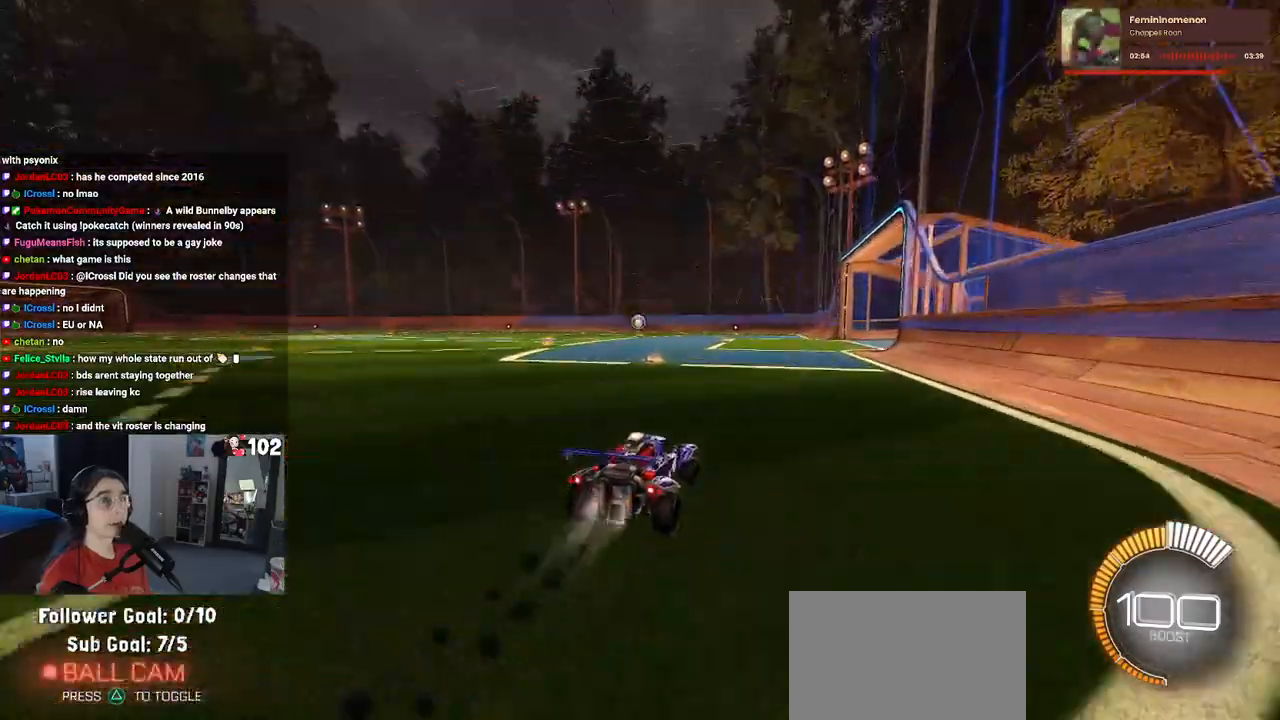
{"buttons": ["CROSS", "SQUARE", "R1", "R2"], "left_stick": "up-left", "right_stick": "center", "events": [[100, "left_stick", "center"], [250, "CROSS", "down"], [250, "left_stick", "up-right"], [350, "CROSS", "up"], [367, "left_stick", "up-left"], [433, "CROSS", "down"], [483, "SQUARE", "down"]]}
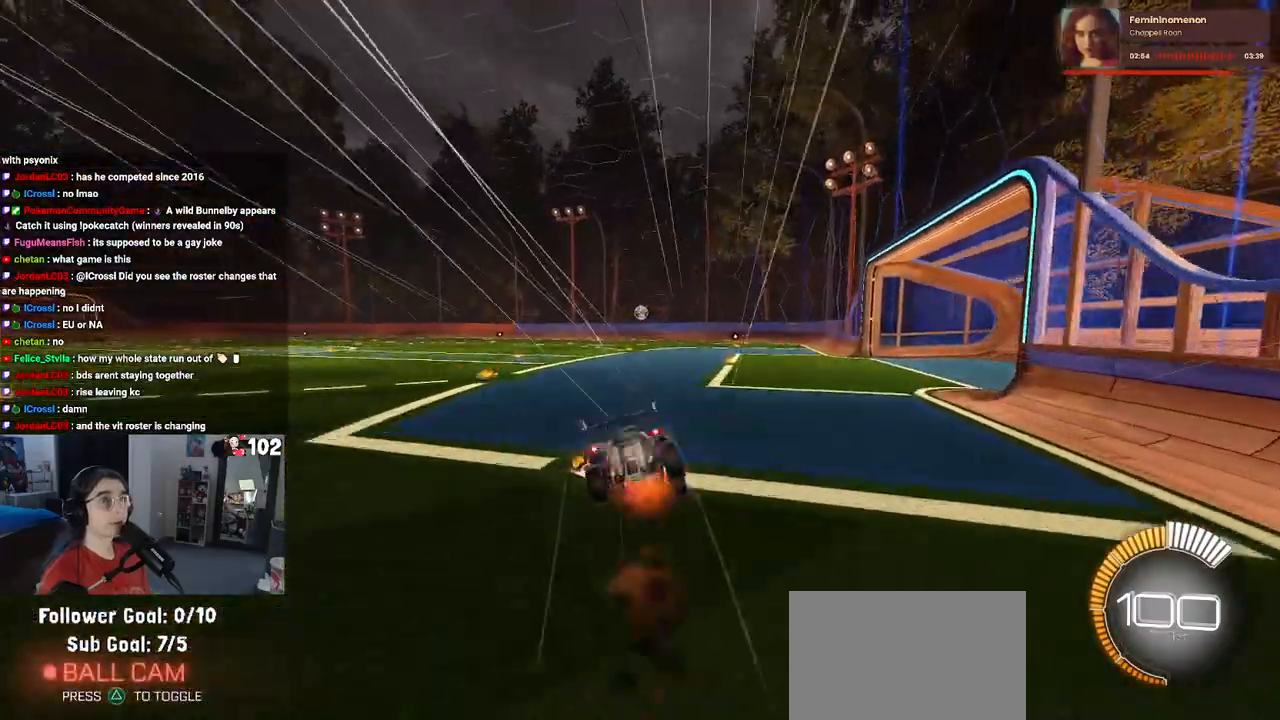
{"buttons": ["SQUARE", "R1", "R2"], "left_stick": "down-left", "right_stick": "center", "events": [[33, "CROSS", "up"], [33, "left_stick", "down"], [217, "left_stick", "down-left"]]}
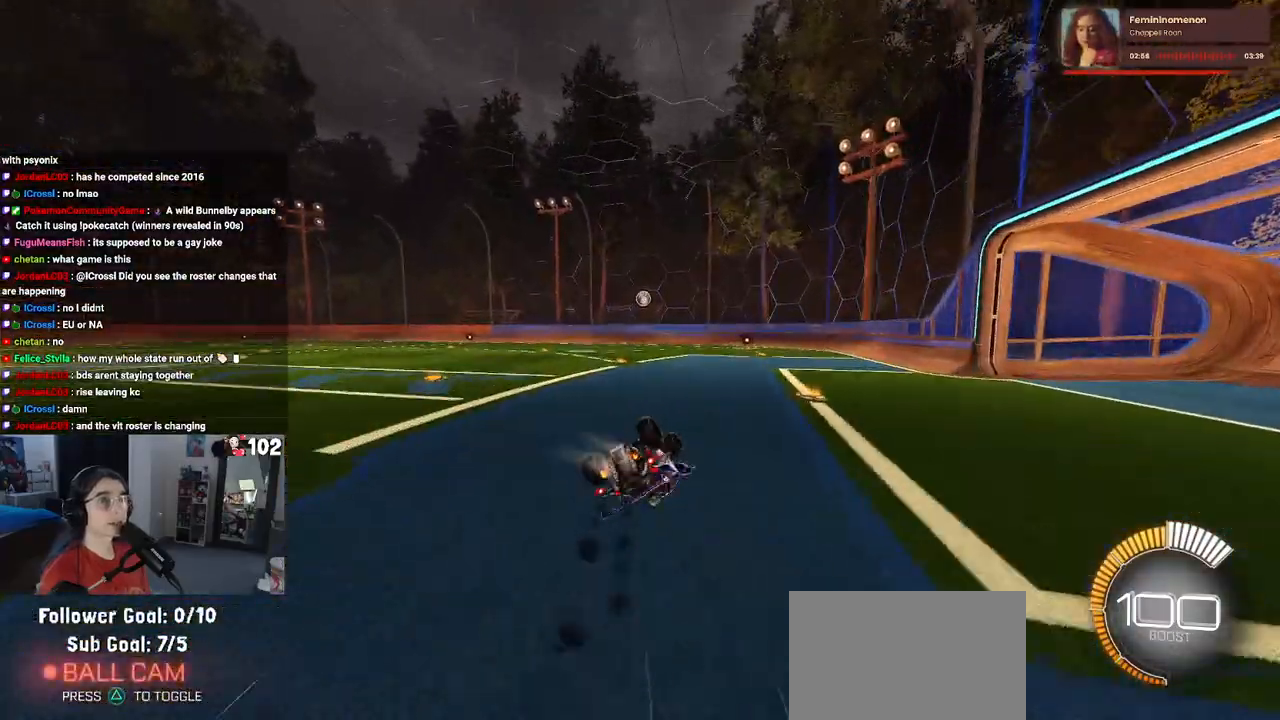
{"buttons": ["R2"], "left_stick": "down-right", "right_stick": "center", "events": [[150, "R1", "up"], [267, "SQUARE", "up"], [433, "left_stick", "down-right"]]}
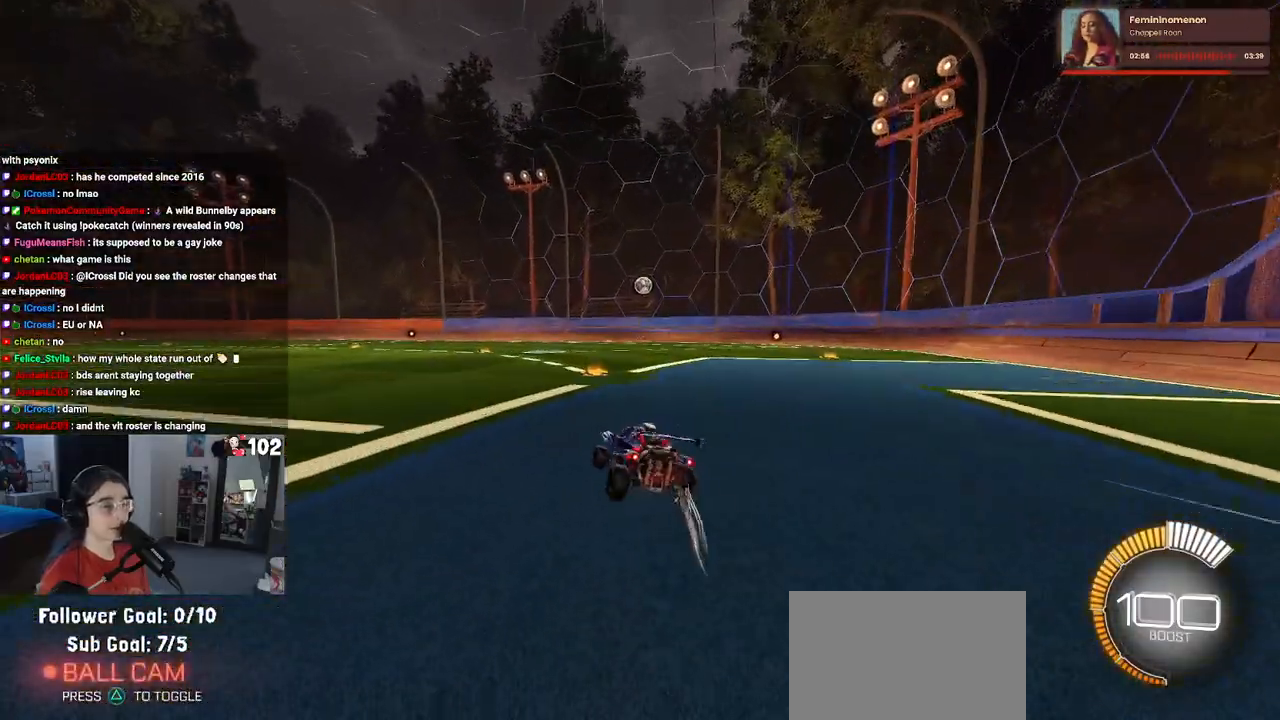
{"buttons": [], "left_stick": "down-right", "right_stick": "center", "events": [[117, "left_stick", "center"], [433, "left_stick", "down-right"], [483, "R2", "up"]]}